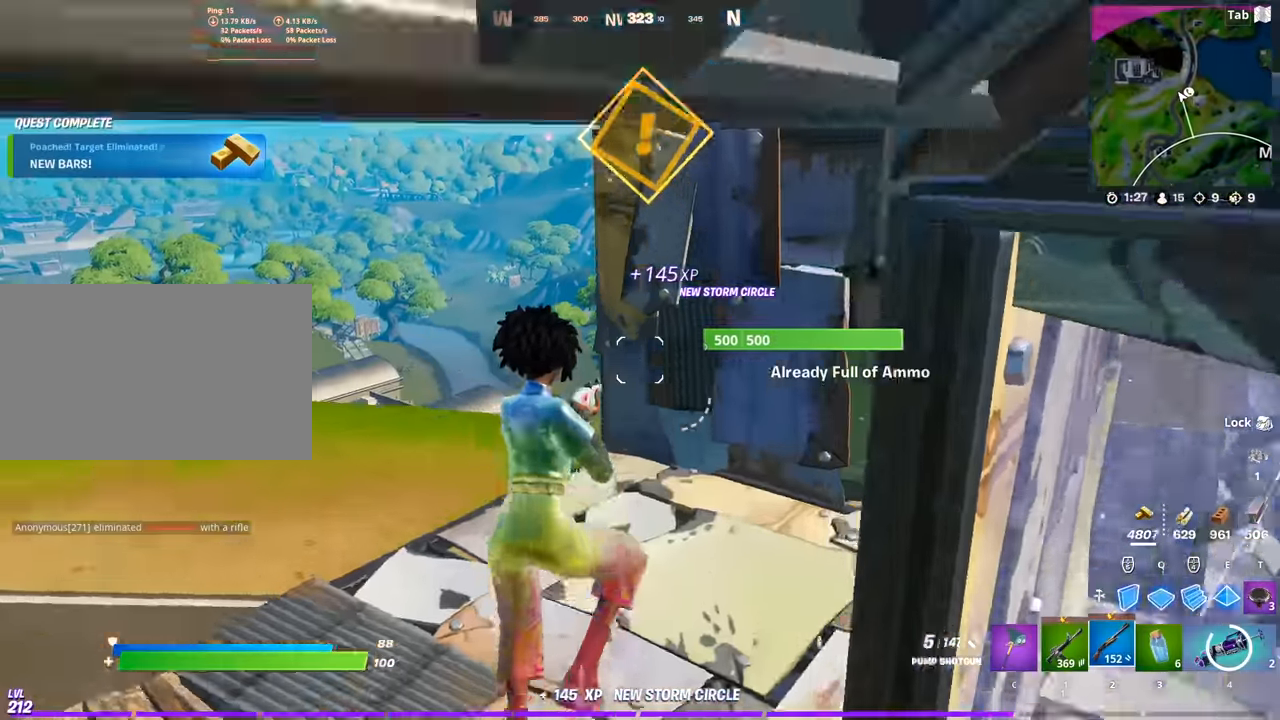
Gameplay with keyboard and mouse; each line is a JSON object with the keys and mouse buttons held at the frame after it. "events" lists presses ("down") and releases ("up") of "1", "2", "3", "4", "5", "a", "alt", "c", "caps_lock", "ctrl", "d", "e", "f", "g", "q", "r", "s", "shift", "space", "t", "tab", "v", "w", "x", "z", "mouse_left", "mouse_wheel" and "mouse_right" between this image and that frame as [ms after this image, input, new state], when the widget could be followed in between. "mouse_left", "mouse_wheel", "mouse_right" = the "left", "wheel", "right" buttons of the "mouse" list. No other keys are recorded. "wheel" means that the mouse wheel is clicked or scrolled. "mouse_move" is the direction in which the mouse moves at that frame (one of eight, or "still"), when it could be read.
{"keys": ["w"], "mouse": [], "mouse_move": "still", "events": [[167, "a", "down"], [351, "a", "up"]]}
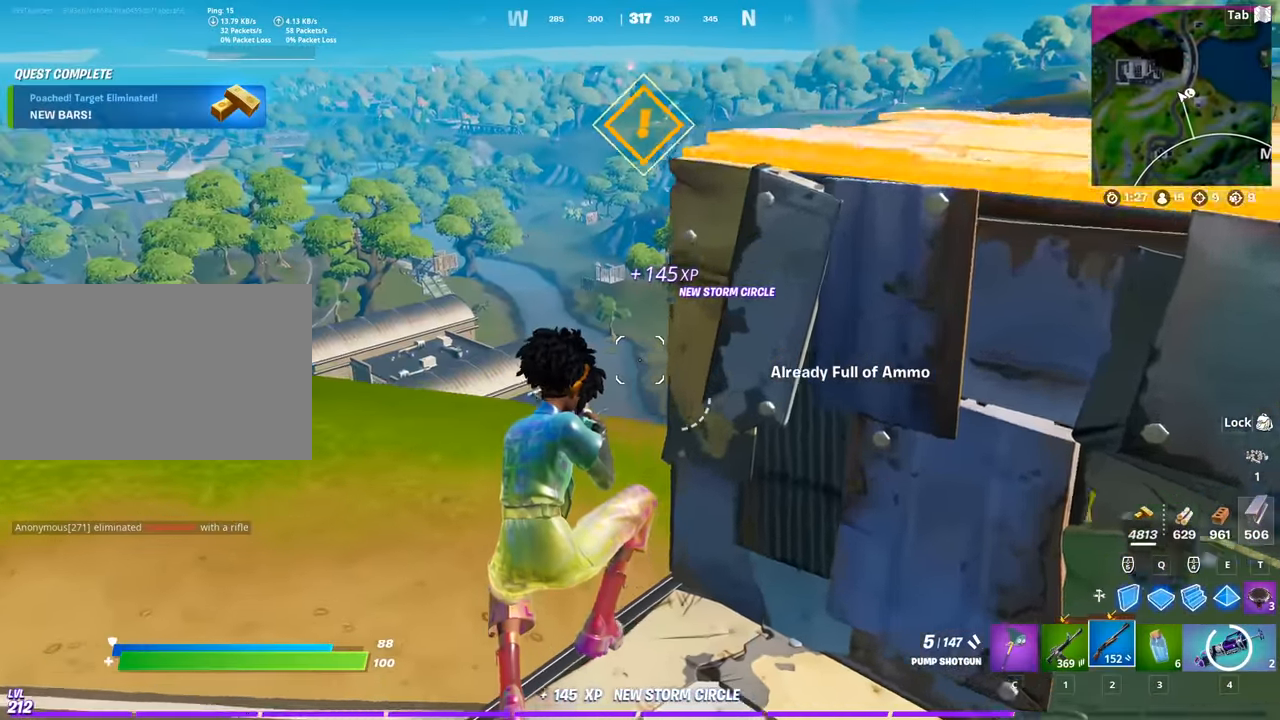
{"keys": ["space", "w"], "mouse": [], "mouse_move": "down-right", "events": [[317, "1", "down"], [417, "1", "up"], [417, "space", "down"]]}
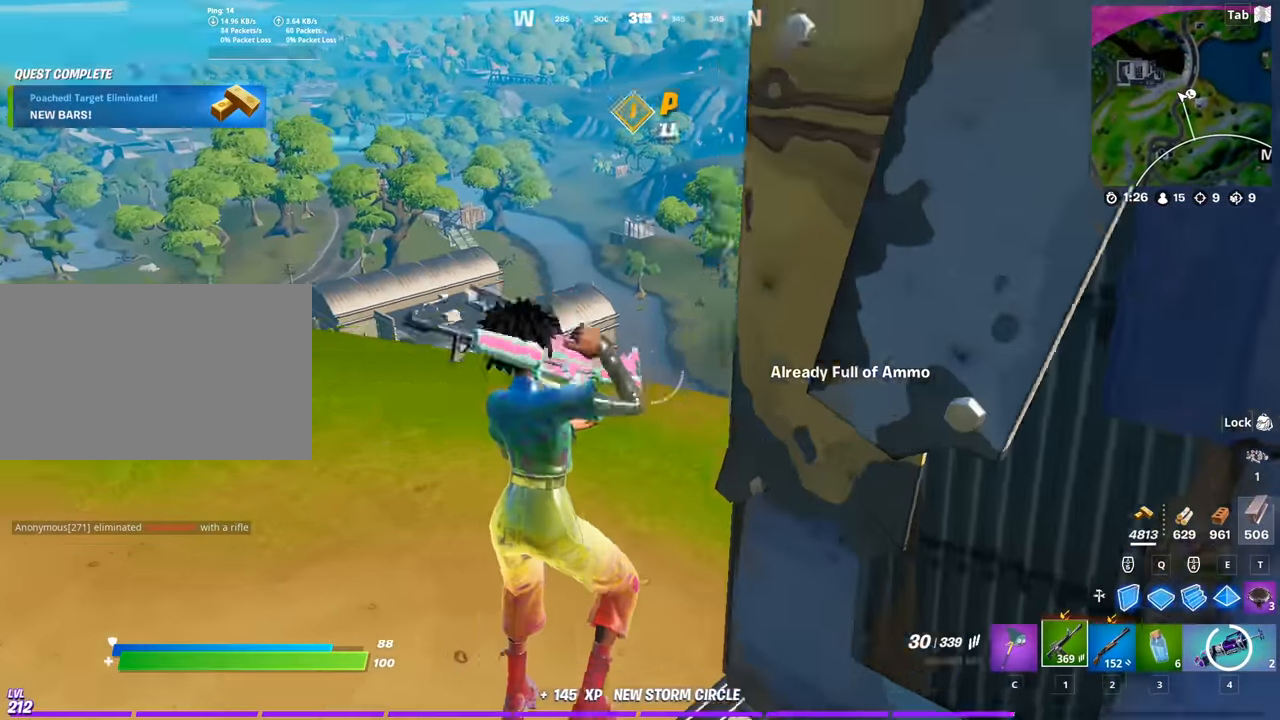
{"keys": ["a", "w"], "mouse": [], "mouse_move": "still", "events": [[50, "a", "down"], [150, "space", "up"]]}
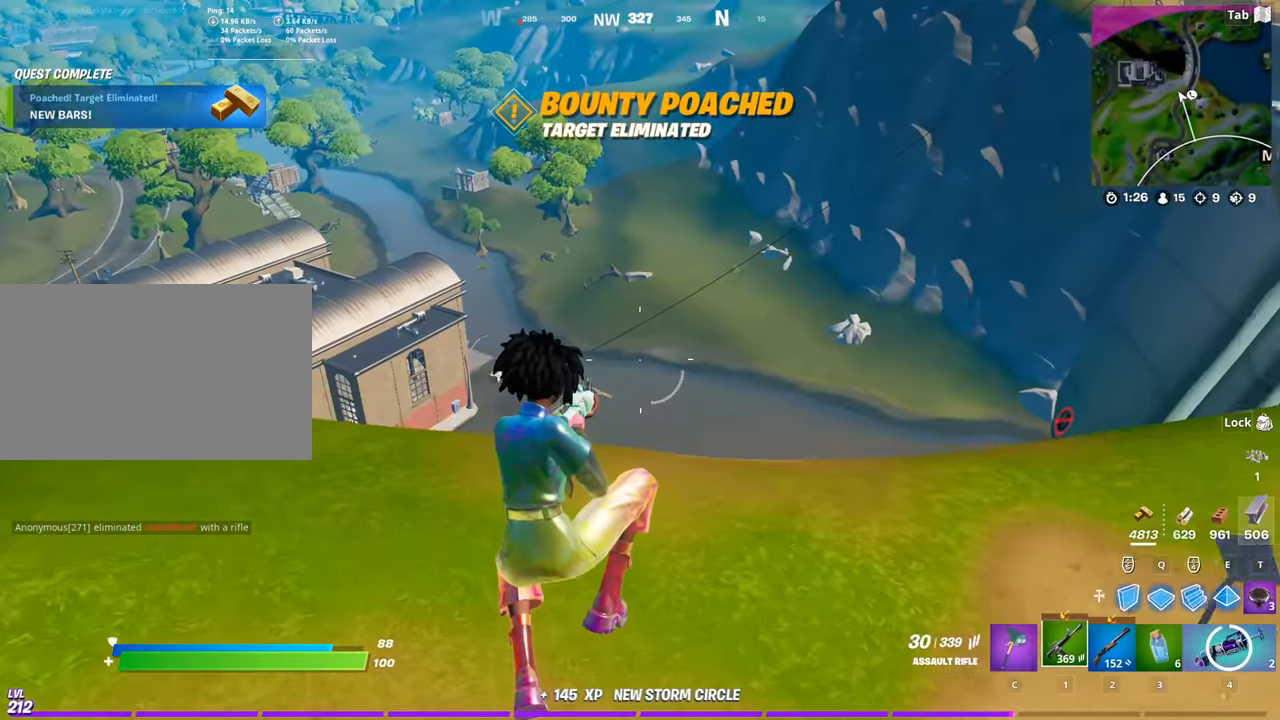
{"keys": ["w"], "mouse": [], "mouse_move": "still", "events": [[350, "a", "up"]]}
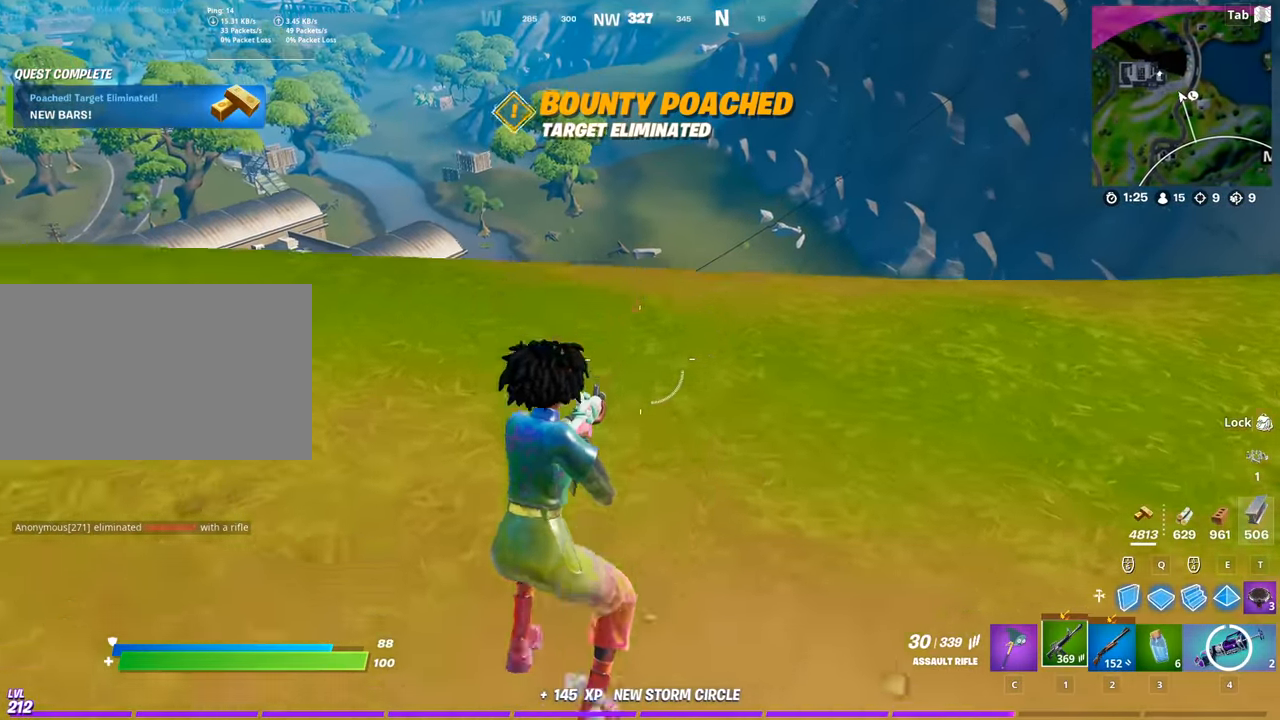
{"keys": ["a", "w"], "mouse": [], "mouse_move": "still", "events": [[134, "a", "down"]]}
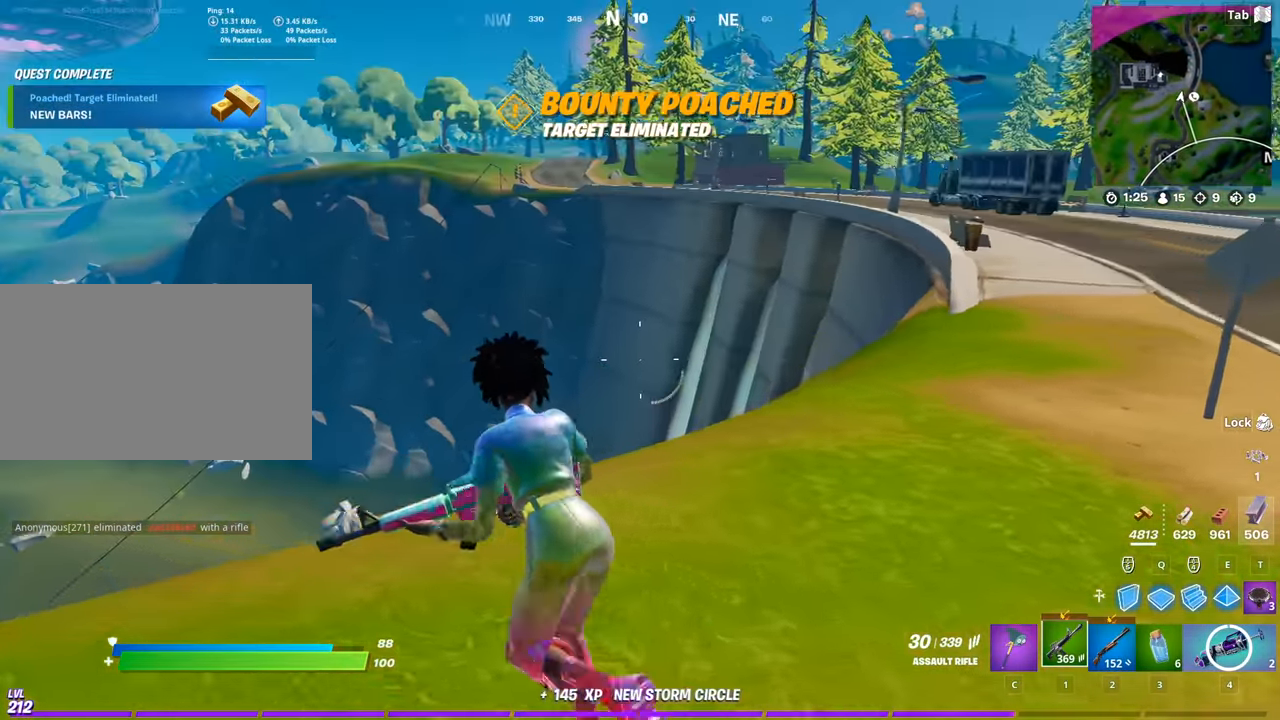
{"keys": ["d", "w"], "mouse": [], "mouse_move": "still", "events": [[183, "a", "up"], [183, "d", "down"]]}
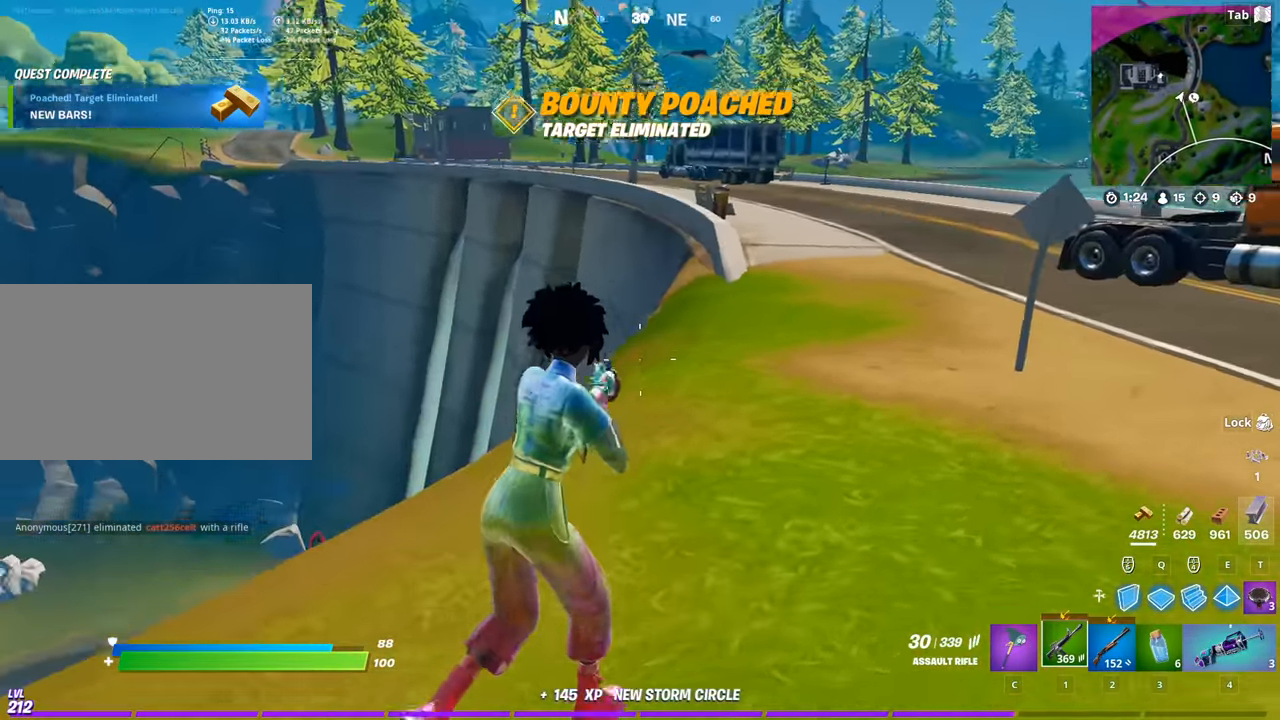
{"keys": ["w"], "mouse": [], "mouse_move": "left", "events": [[201, "mouse_left", "down"], [251, "d", "up"], [301, "1", "down"], [301, "mouse_left", "up"], [451, "1", "up"]]}
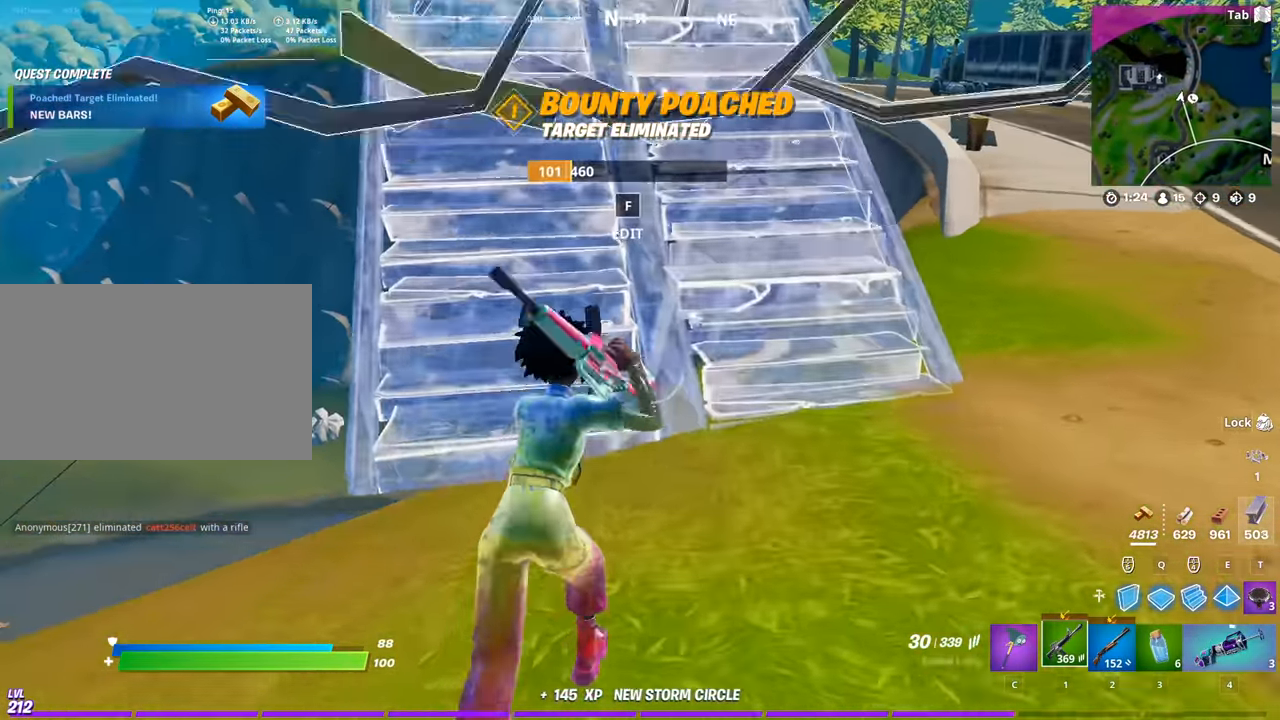
{"keys": ["w"], "mouse": ["right"], "events": [[467, "mouse_right", "down"]]}
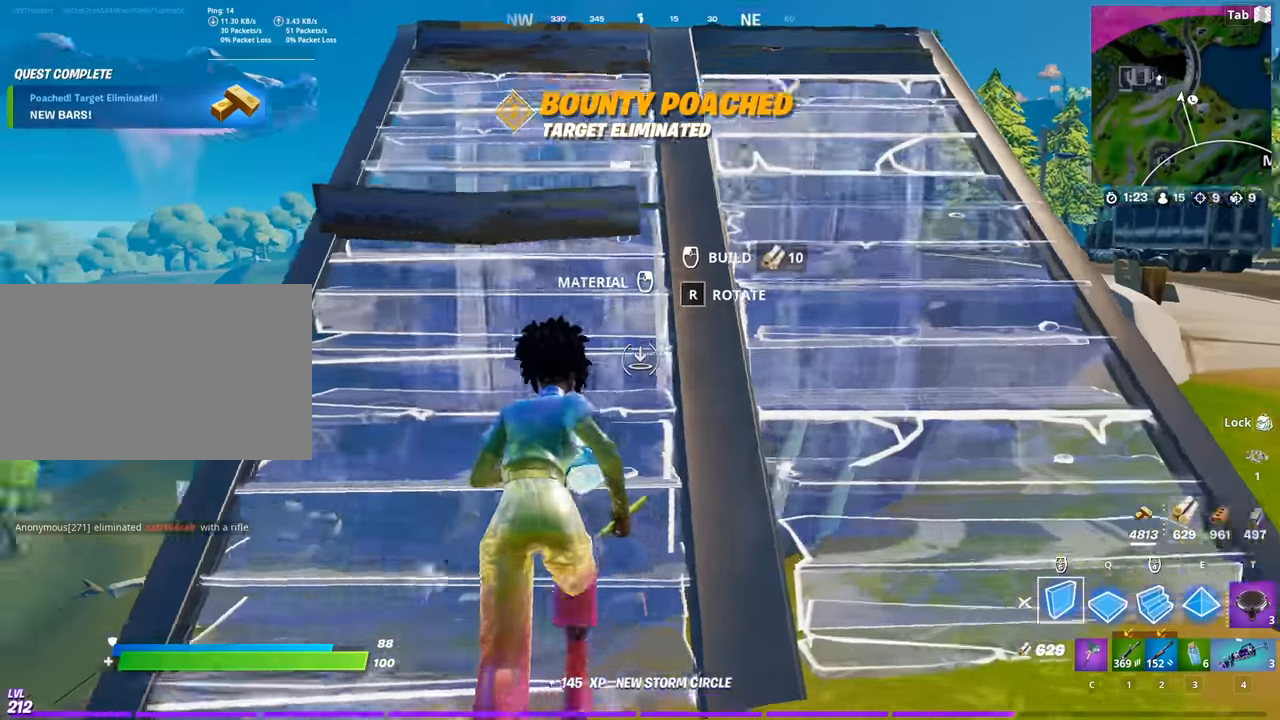
{"keys": ["d", "w"], "mouse": [], "mouse_move": "left", "events": [[50, "d", "down"], [100, "mouse_right", "up"], [150, "1", "down"], [284, "1", "up"]]}
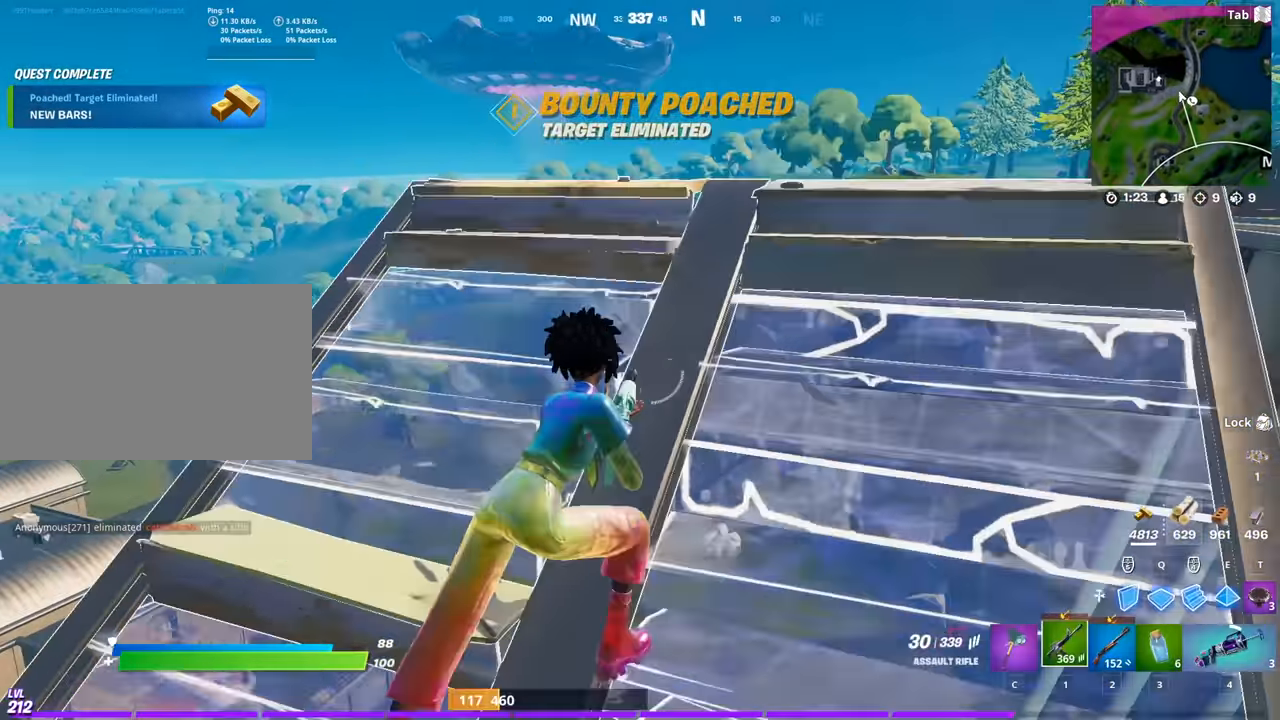
{"keys": ["space", "w"], "mouse": [], "mouse_move": "right", "events": [[117, "d", "up"], [200, "space", "down"], [250, "q", "down"], [400, "mouse_left", "down"], [400, "q", "up"], [484, "mouse_left", "up"]]}
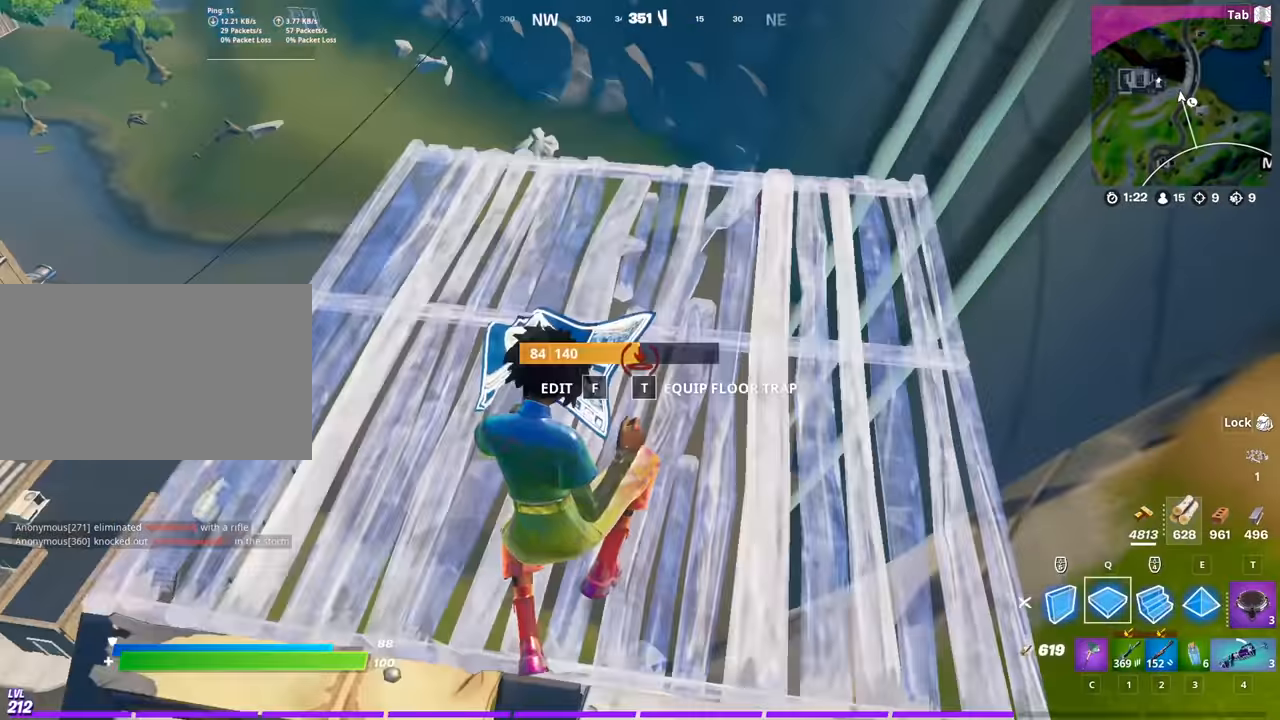
{"keys": ["w"], "mouse": [], "mouse_move": "still", "events": [[34, "space", "up"], [34, "t", "down"], [84, "mouse_left", "down"], [134, "t", "up"], [184, "mouse_left", "up"], [267, "2", "down"], [467, "2", "up"]]}
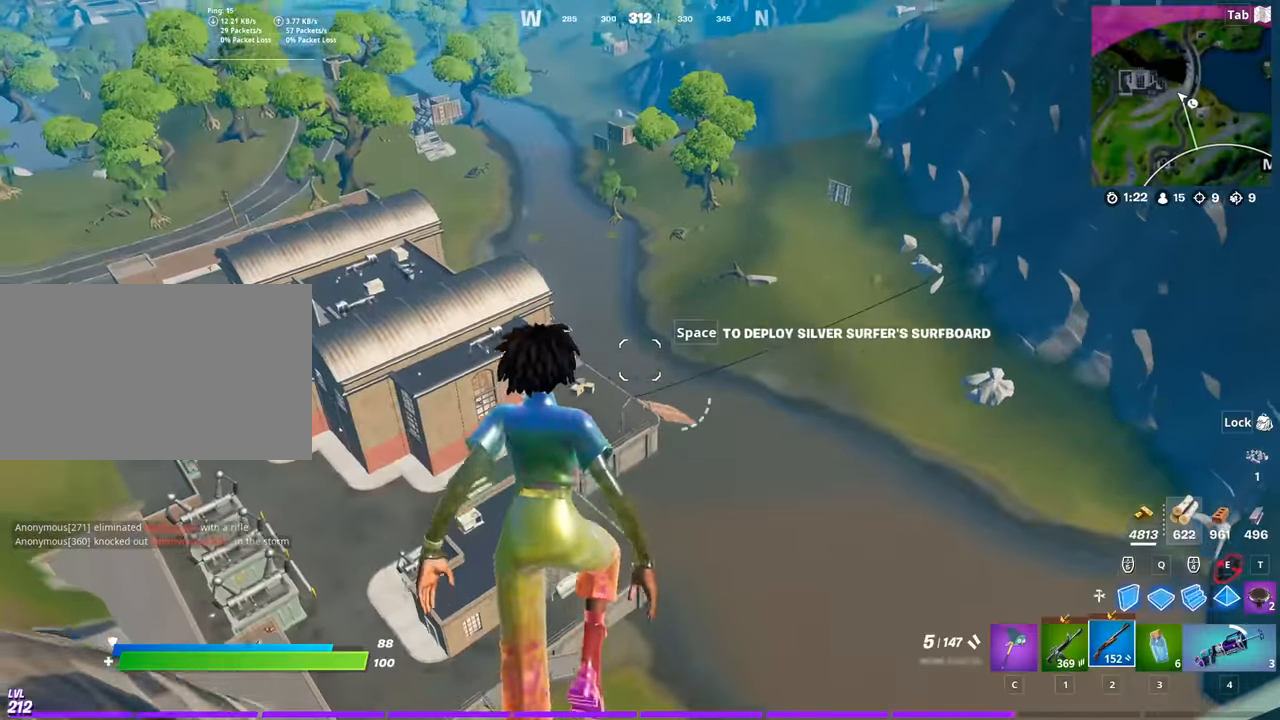
{"keys": ["w"], "mouse": [], "mouse_move": "still", "events": []}
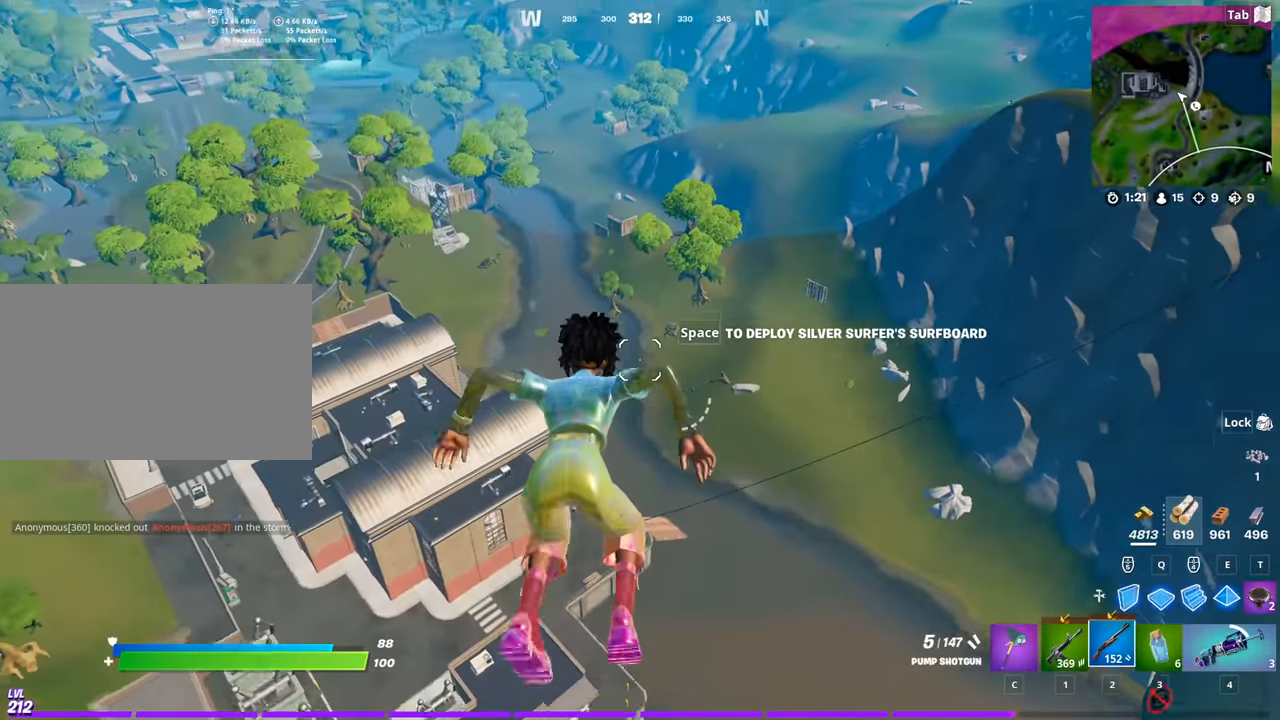
{"keys": ["w"], "mouse": [], "mouse_move": "still", "events": []}
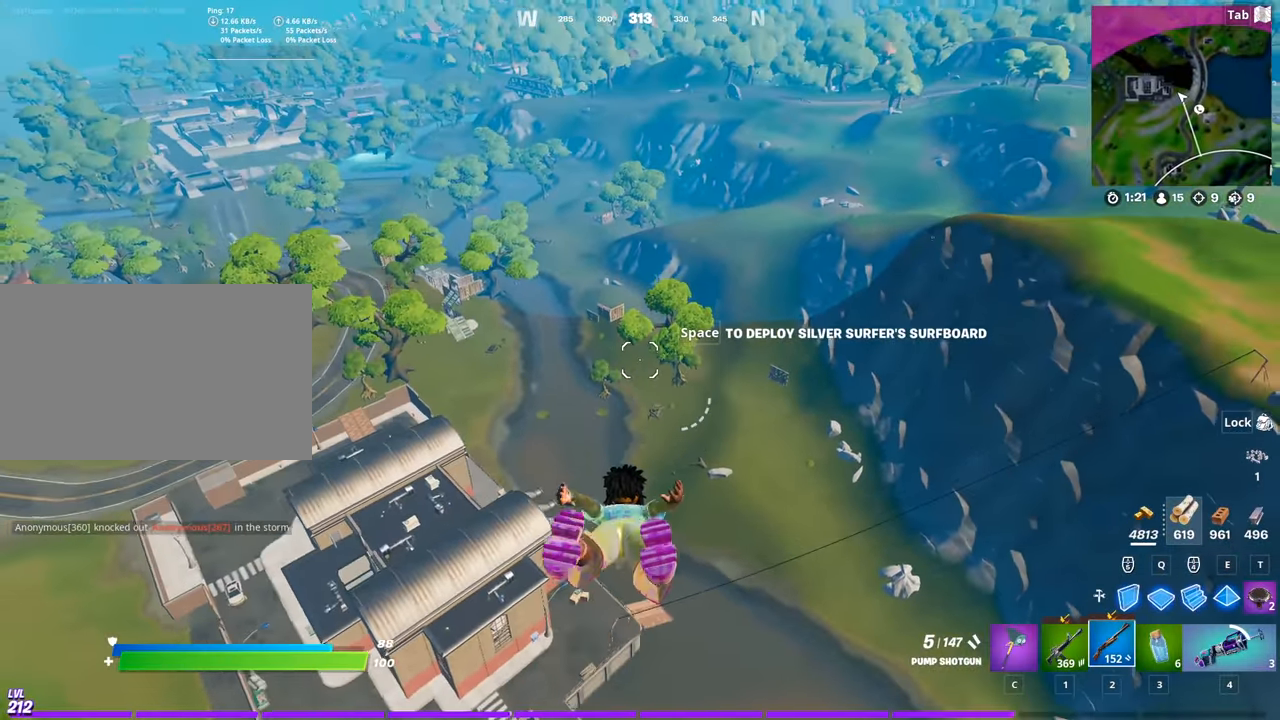
{"keys": ["w"], "mouse": [], "mouse_move": "still", "events": []}
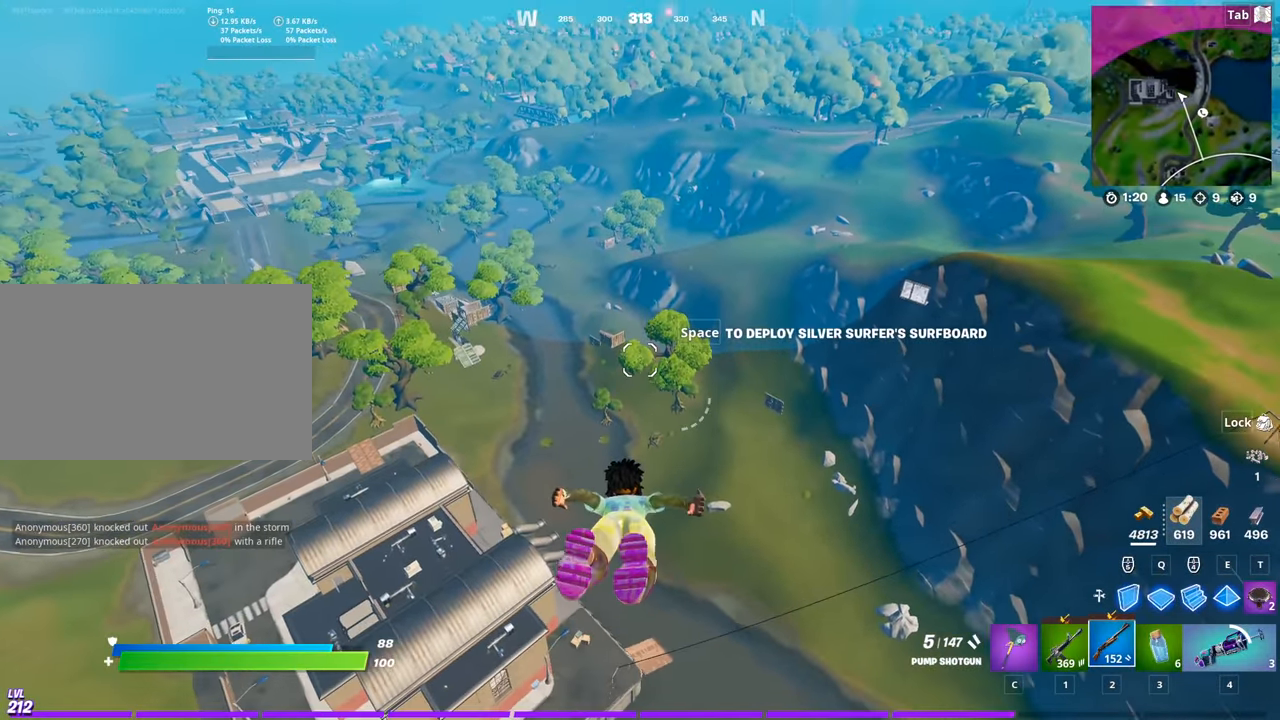
{"keys": ["d", "w"], "mouse": [], "mouse_move": "still", "events": [[383, "d", "down"]]}
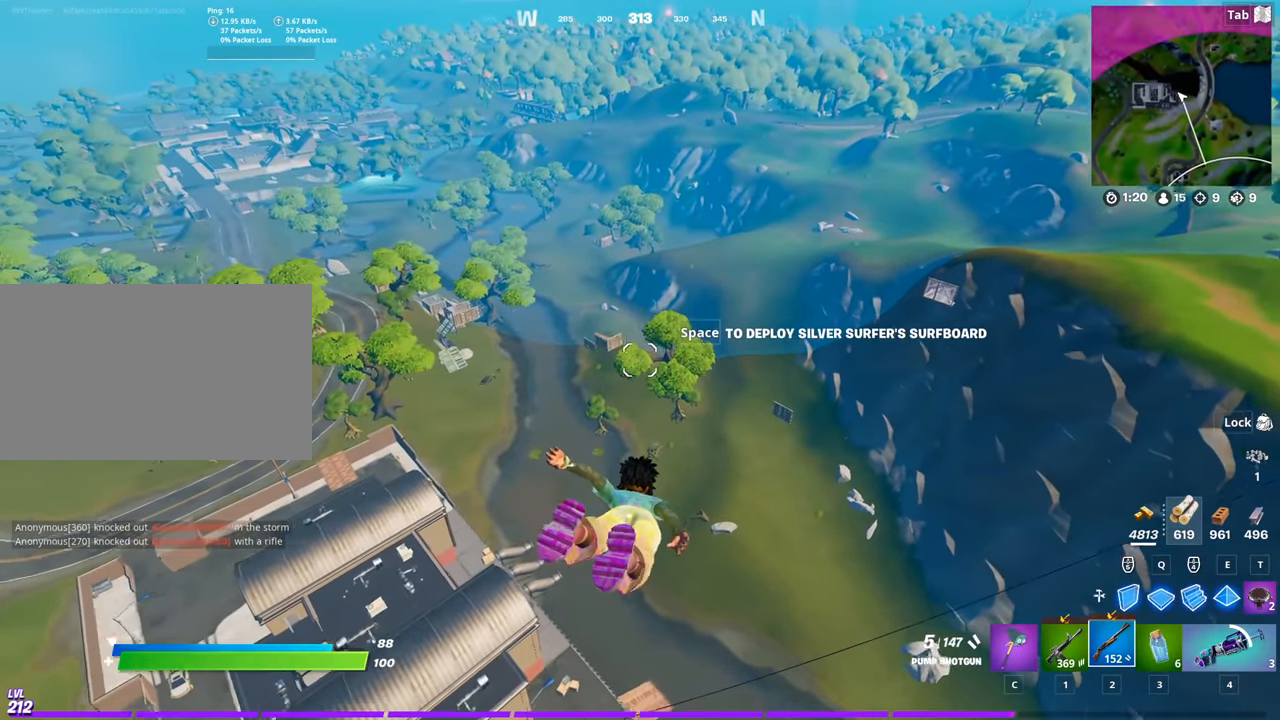
{"keys": ["w"], "mouse": [], "mouse_move": "still", "events": [[117, "d", "up"]]}
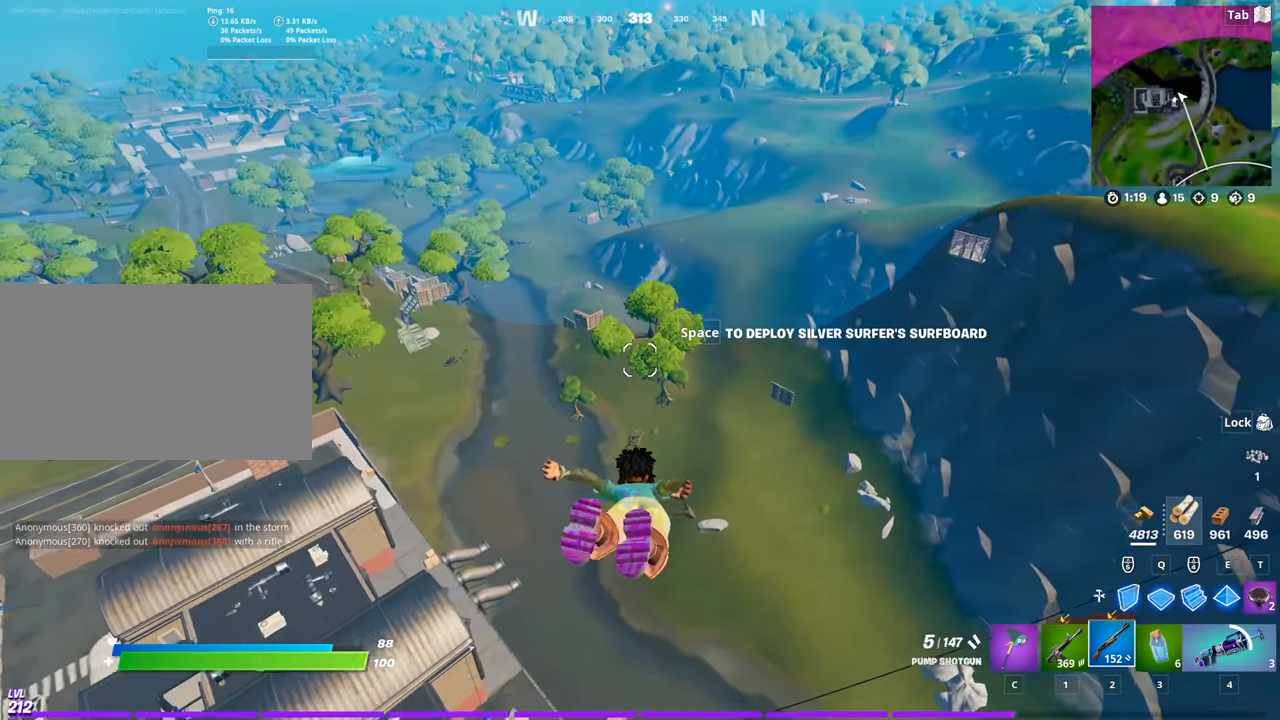
{"keys": ["w"], "mouse": [], "mouse_move": "still", "events": [[83, "d", "down"], [367, "d", "up"]]}
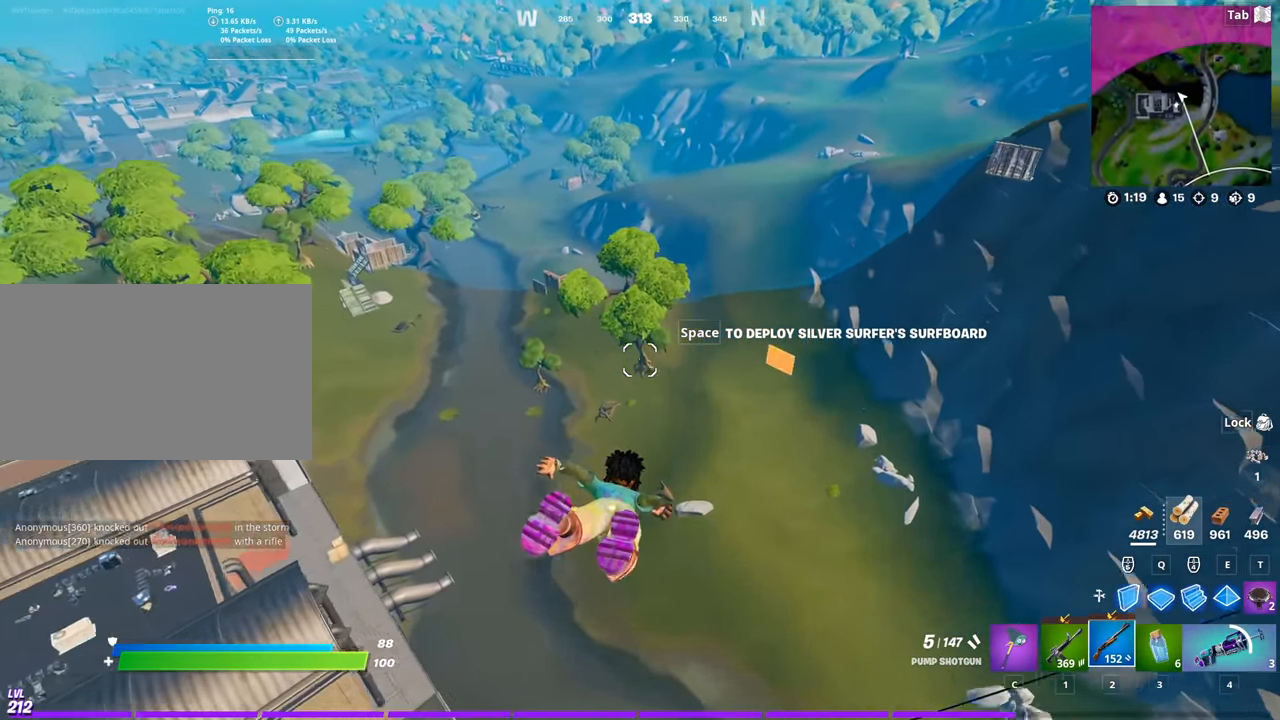
{"keys": ["d", "w"], "mouse": [], "mouse_move": "right", "events": [[384, "d", "down"]]}
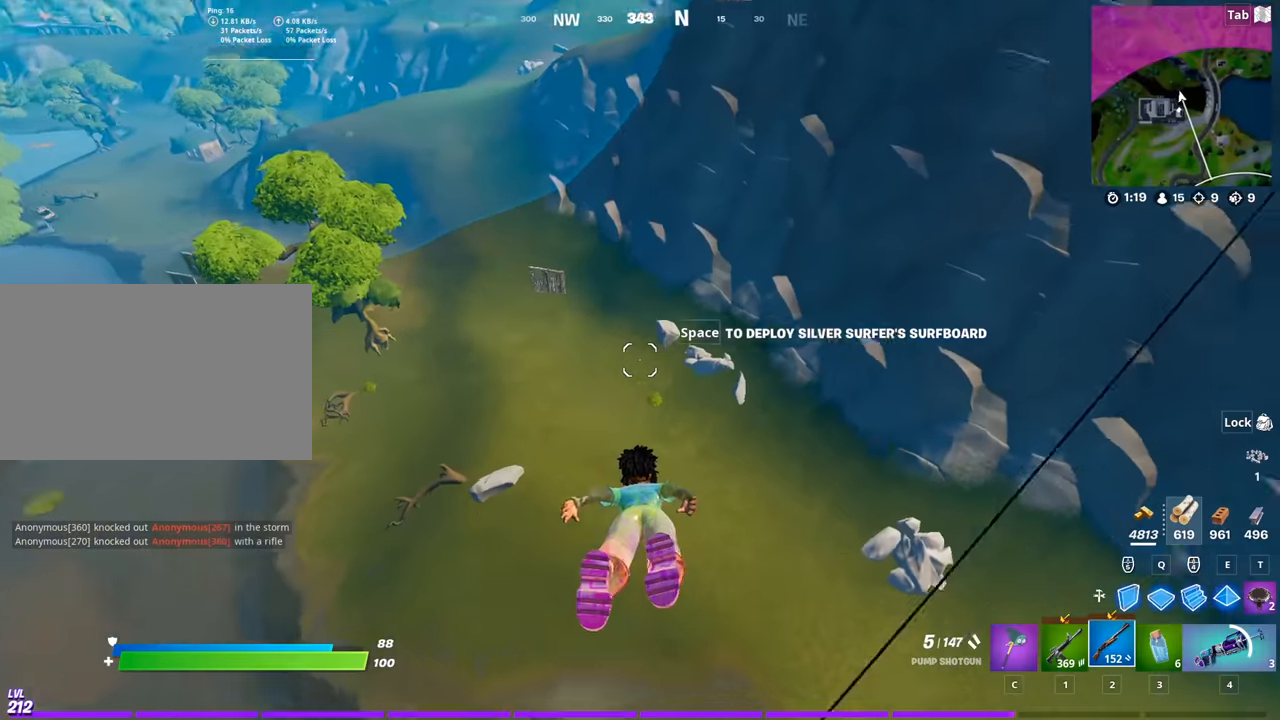
{"keys": ["d", "w"], "mouse": [], "mouse_move": "right", "events": []}
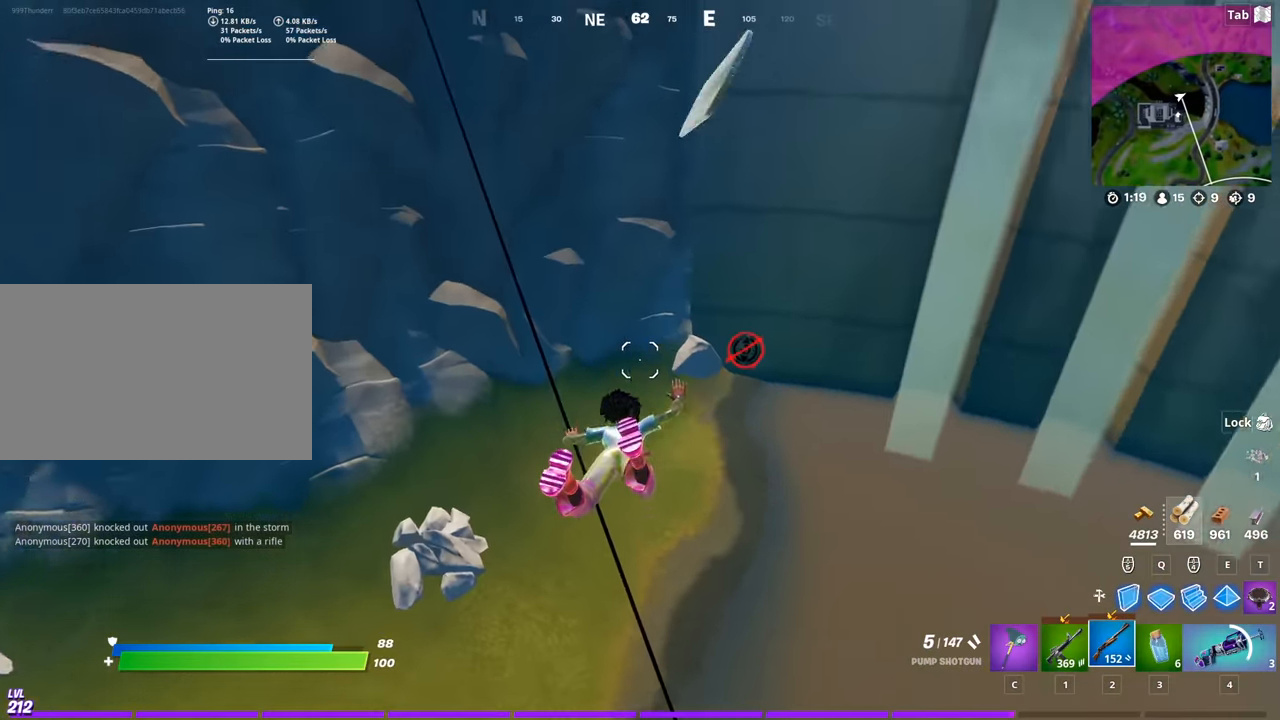
{"keys": ["w"], "mouse": ["wheel"], "mouse_move": "down-left", "events": [[83, "d", "up"], [417, "mouse_wheel", "down"]]}
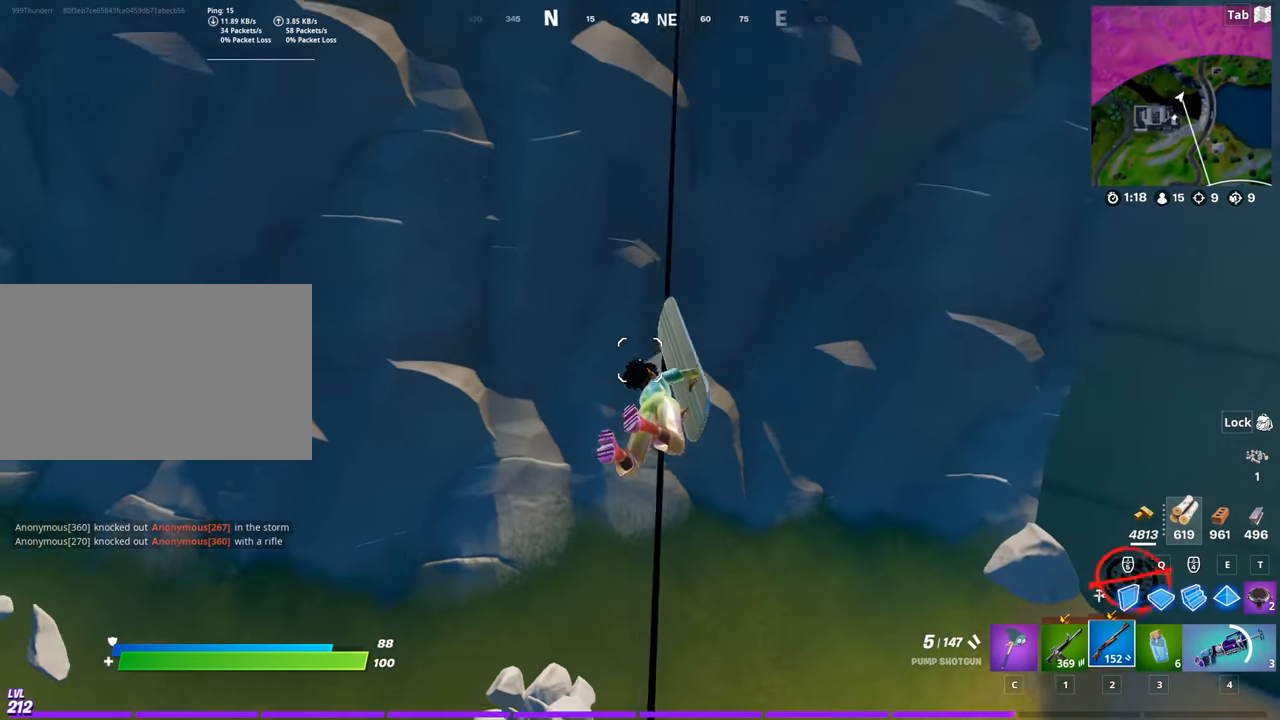
{"keys": ["a", "space", "w"], "mouse": [], "mouse_move": "left", "events": [[334, "a", "down"], [334, "mouse_wheel", "up"], [434, "space", "down"]]}
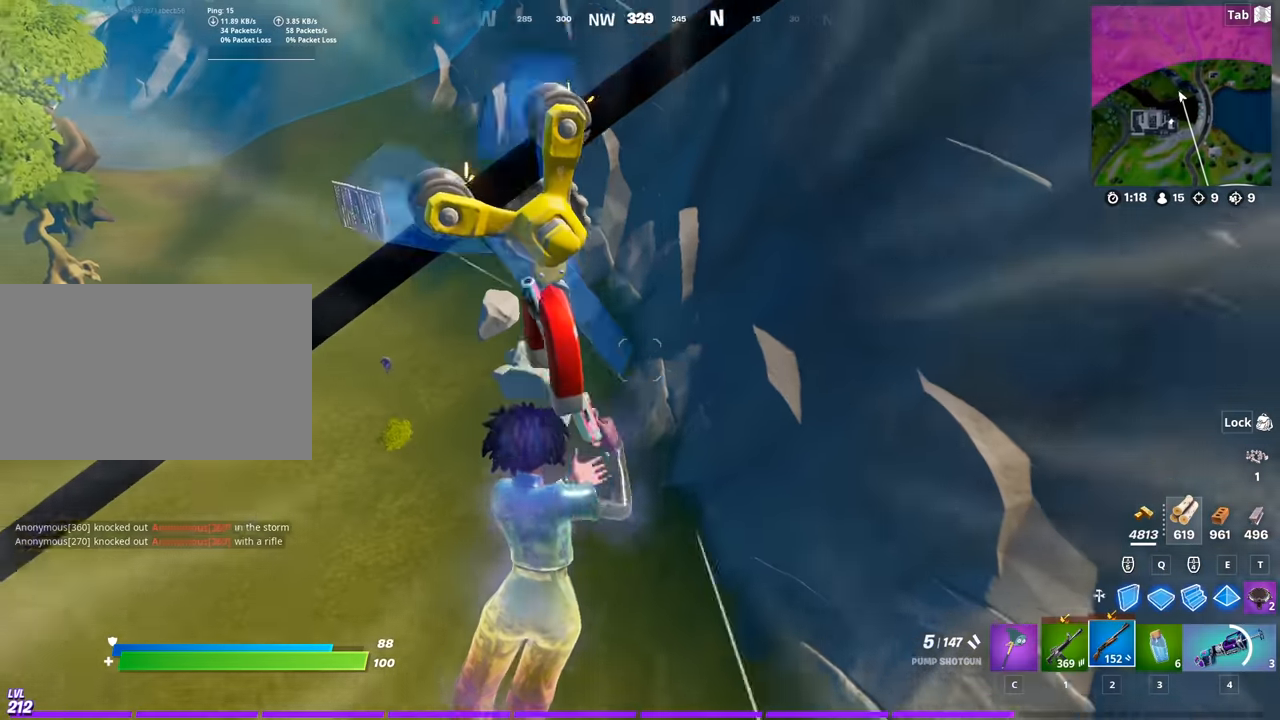
{"keys": ["a", "space", "w"], "mouse": [], "mouse_move": "still", "events": [[116, "space", "up"], [400, "space", "down"]]}
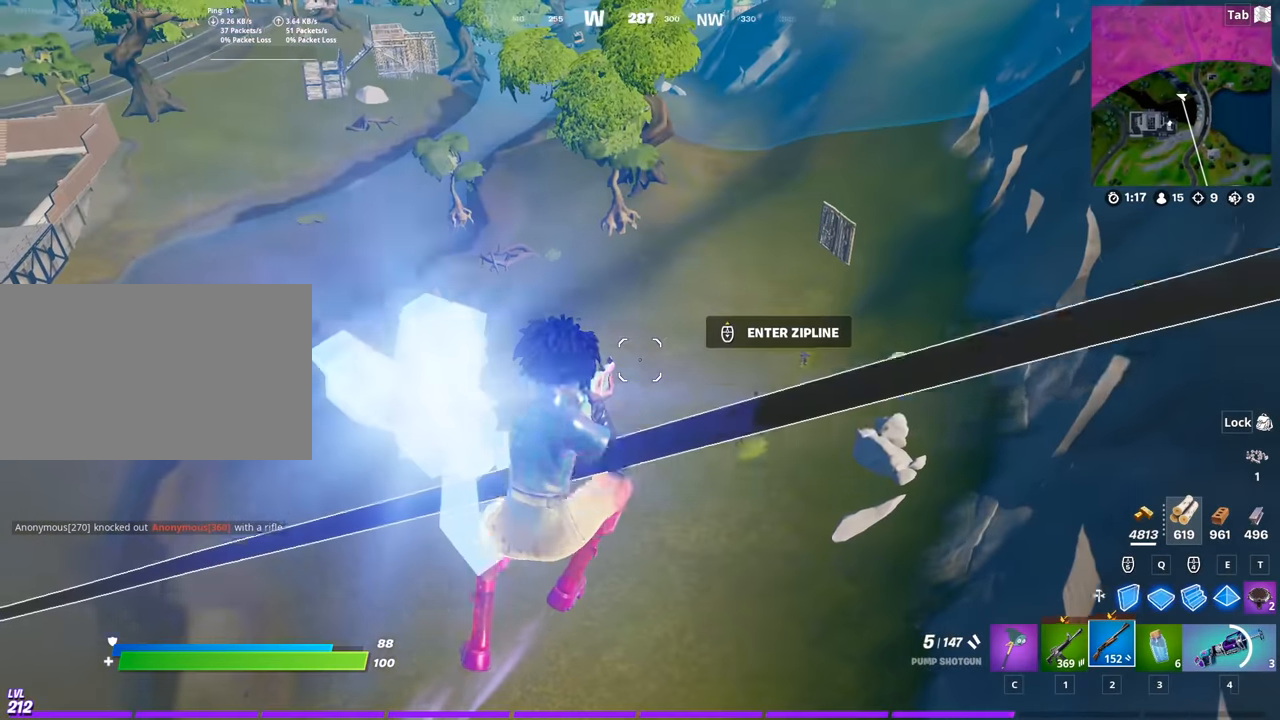
{"keys": ["d", "w"], "mouse": [], "mouse_move": "right", "events": [[83, "space", "up"], [267, "a", "up"], [451, "d", "down"]]}
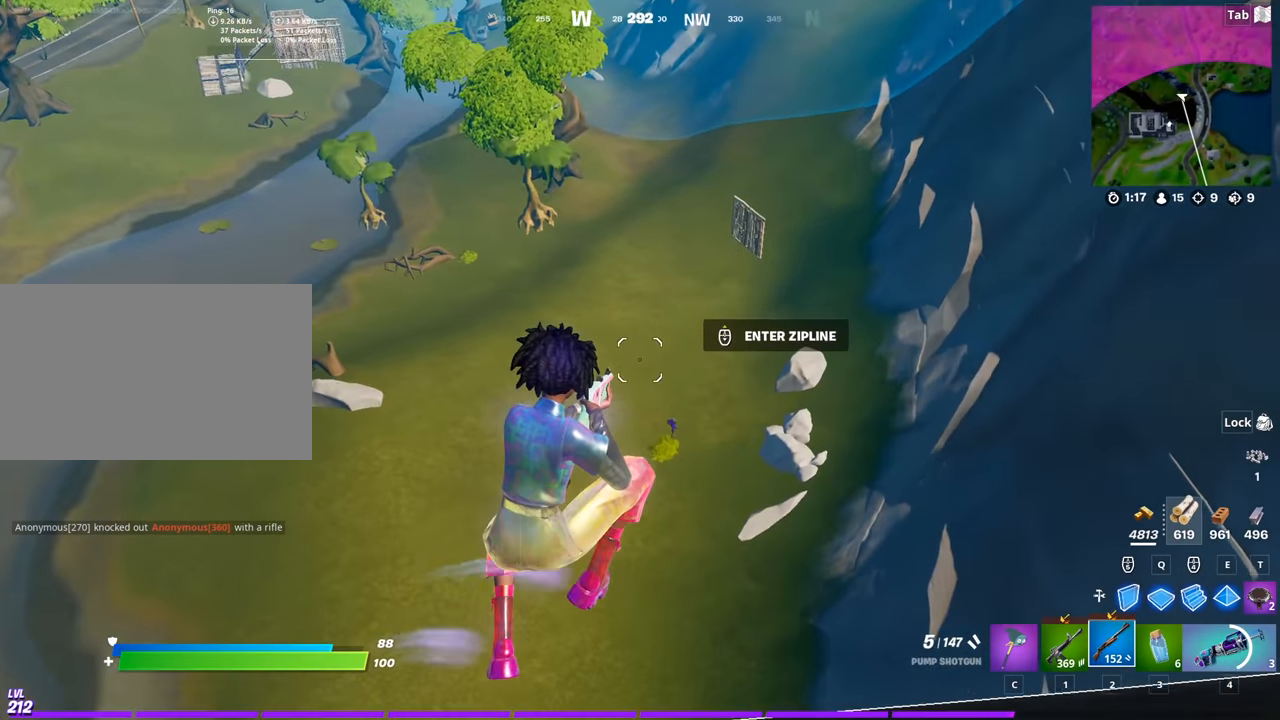
{"keys": ["w"], "mouse": [], "mouse_move": "left", "events": [[100, "1", "down"], [150, "d", "up"], [233, "1", "up"]]}
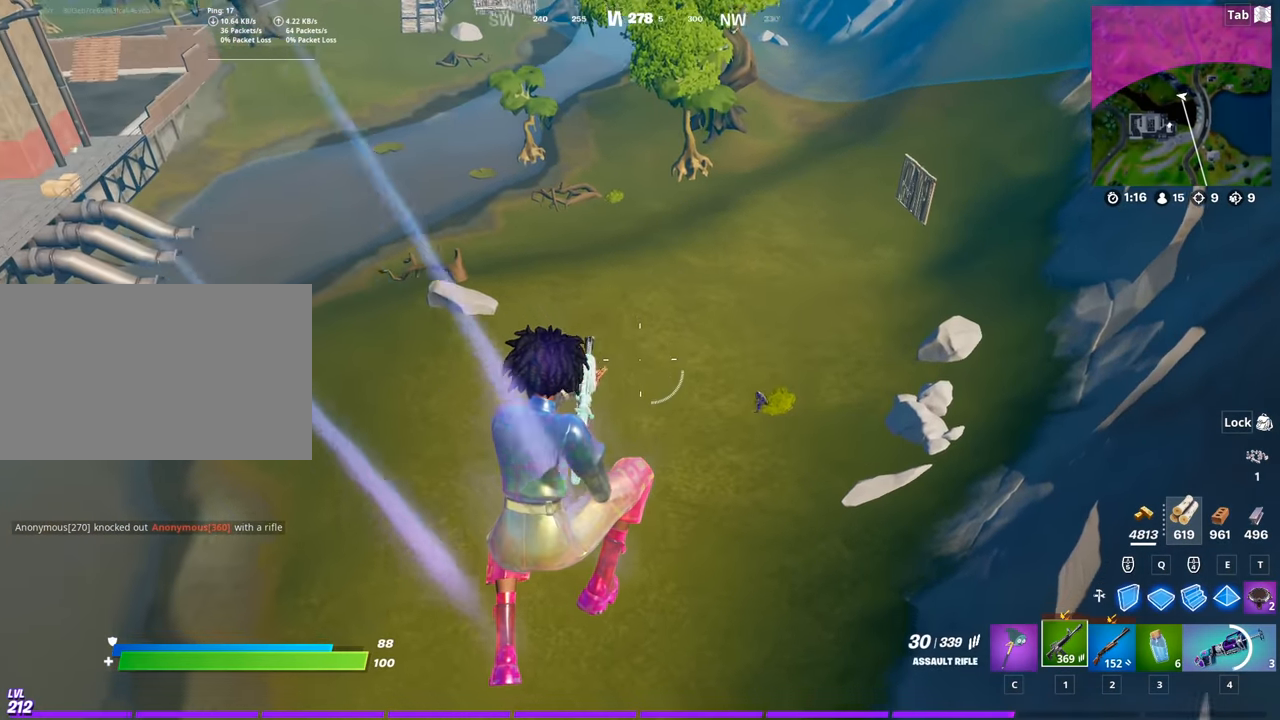
{"keys": ["w"], "mouse": [], "mouse_move": "up", "events": []}
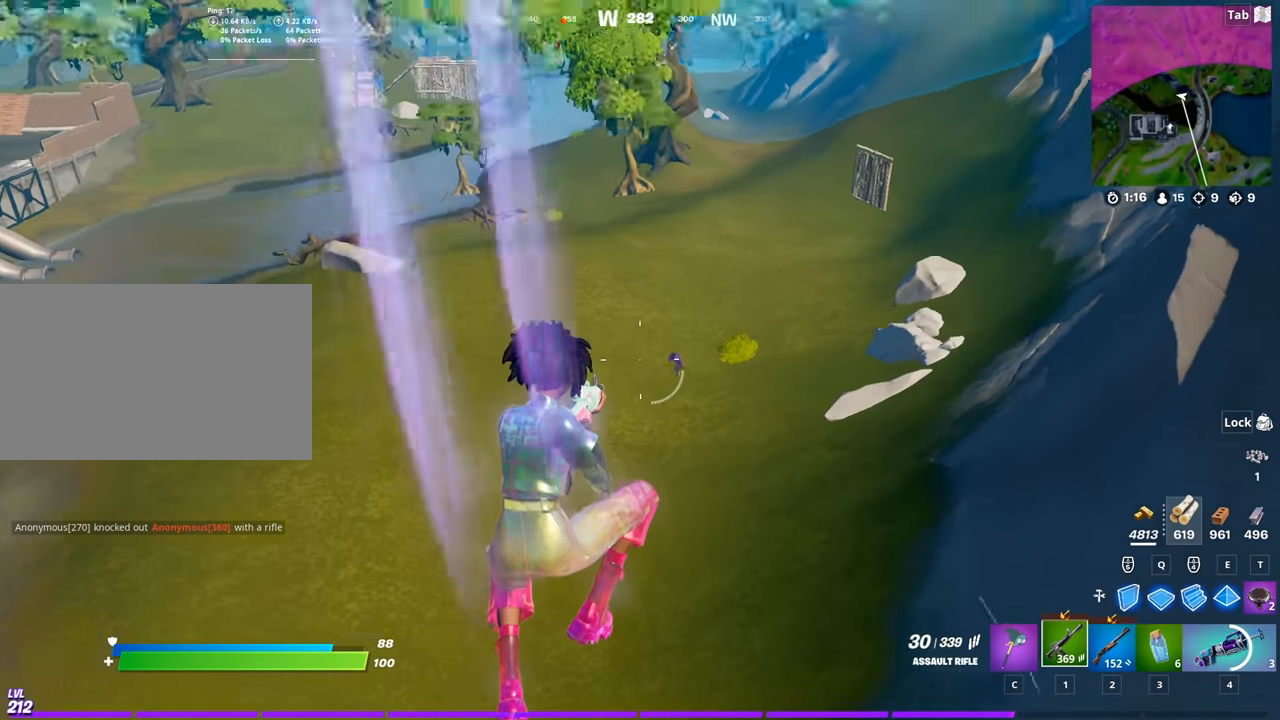
{"keys": ["shift", "w"], "mouse": ["right"], "mouse_move": "up", "events": [[83, "d", "down"], [216, "d", "up"], [467, "mouse_right", "down"], [500, "shift", "down"]]}
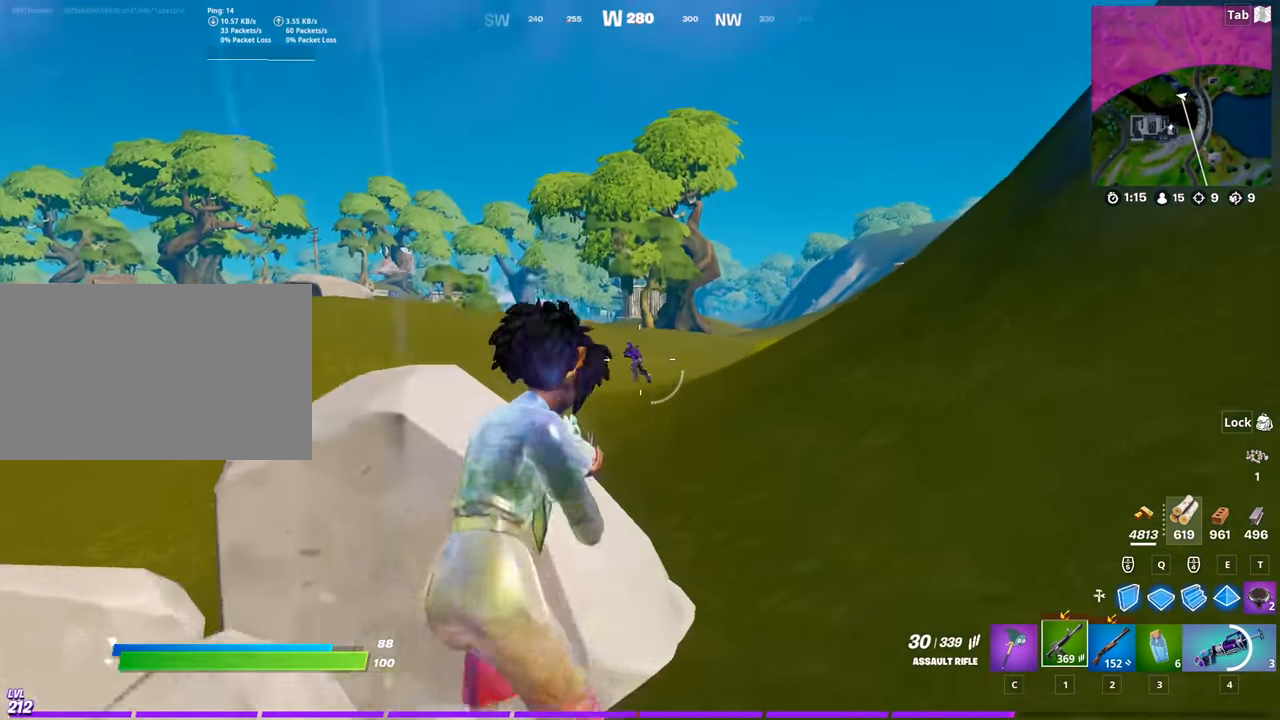
{"keys": [], "mouse": ["left", "right"], "mouse_move": "down", "events": [[150, "shift", "up"], [150, "w", "up"], [234, "mouse_left", "down"], [284, "d", "down"], [484, "d", "up"]]}
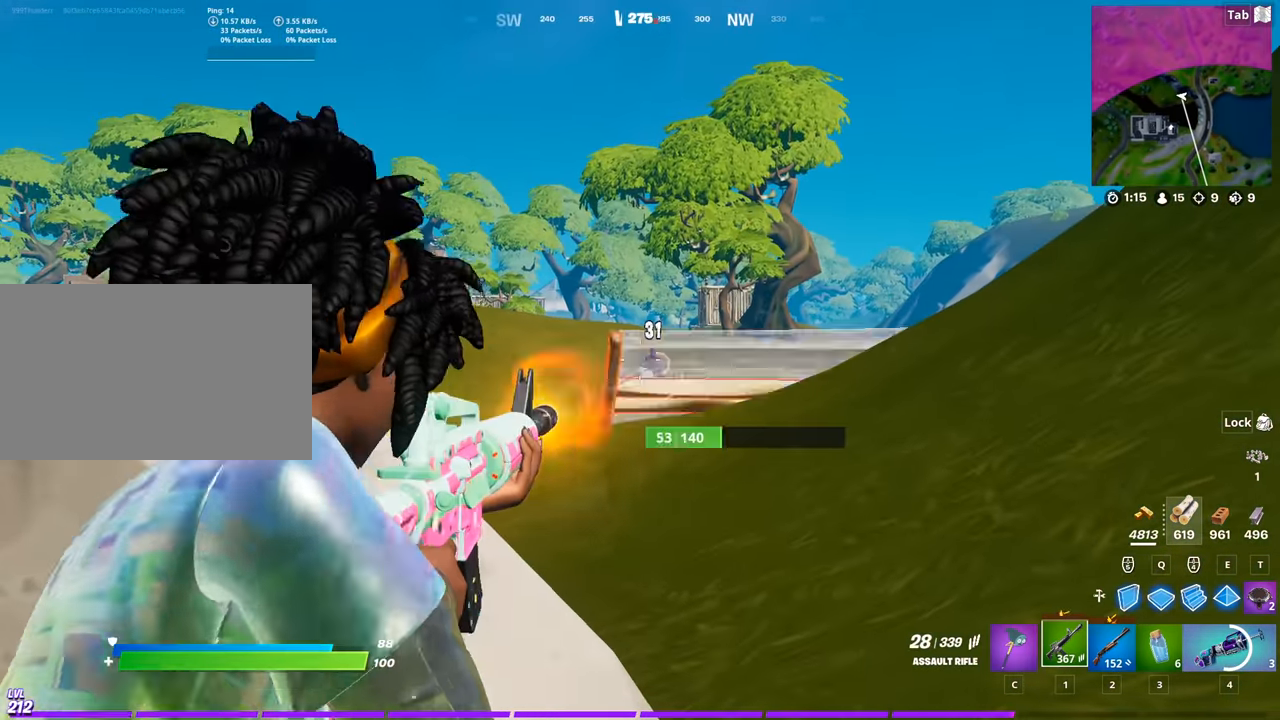
{"keys": ["w"], "mouse": ["left", "right"], "mouse_move": "down", "events": [[250, "d", "down"], [350, "w", "down"], [483, "d", "up"]]}
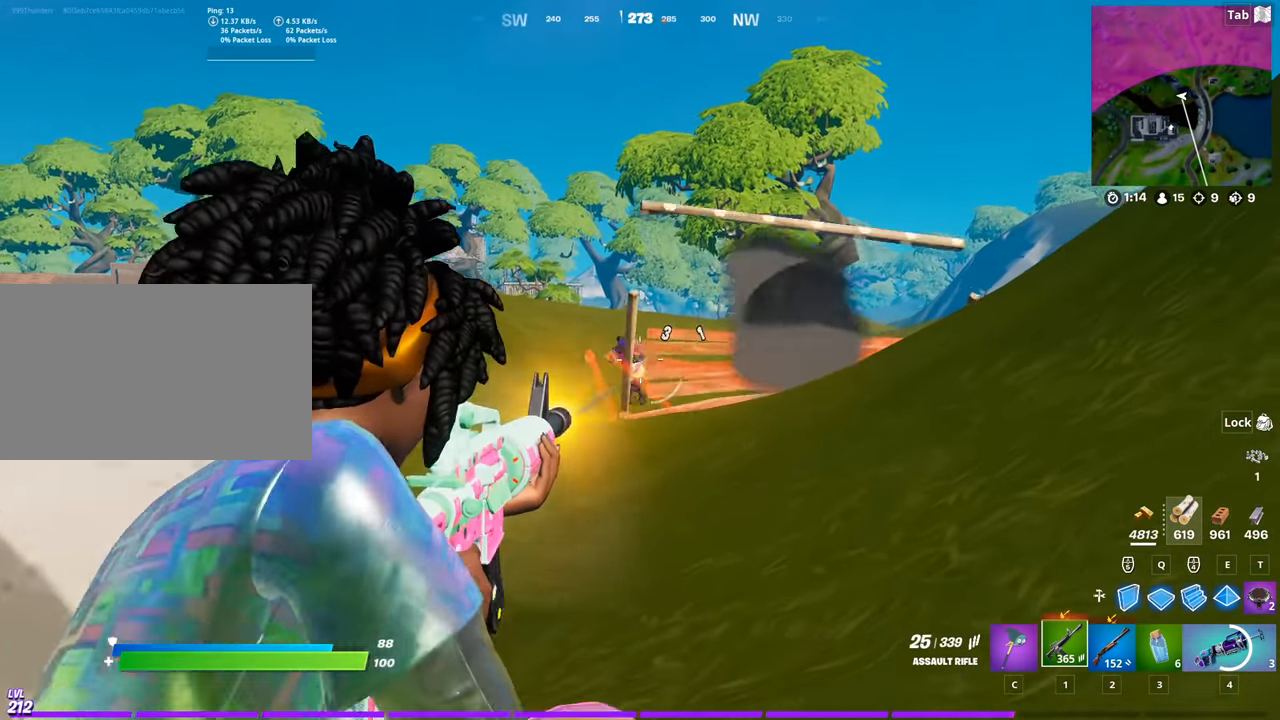
{"keys": ["d", "shift", "w"], "mouse": ["left", "right"], "mouse_move": "still", "events": [[217, "space", "down"], [367, "d", "down"], [467, "shift", "down"], [467, "space", "up"]]}
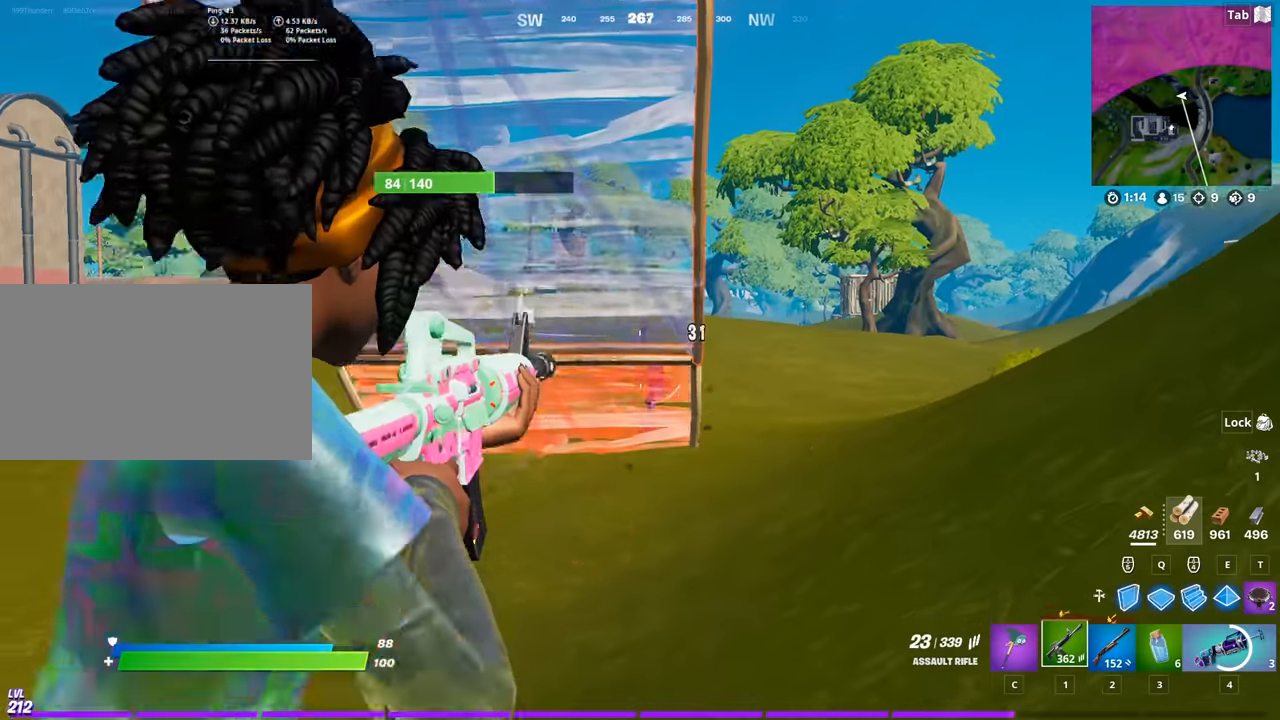
{"keys": ["w"], "mouse": ["left"], "mouse_move": "down", "events": [[100, "mouse_right", "up"], [100, "shift", "up"], [150, "d", "up"], [150, "space", "down"], [333, "space", "up"]]}
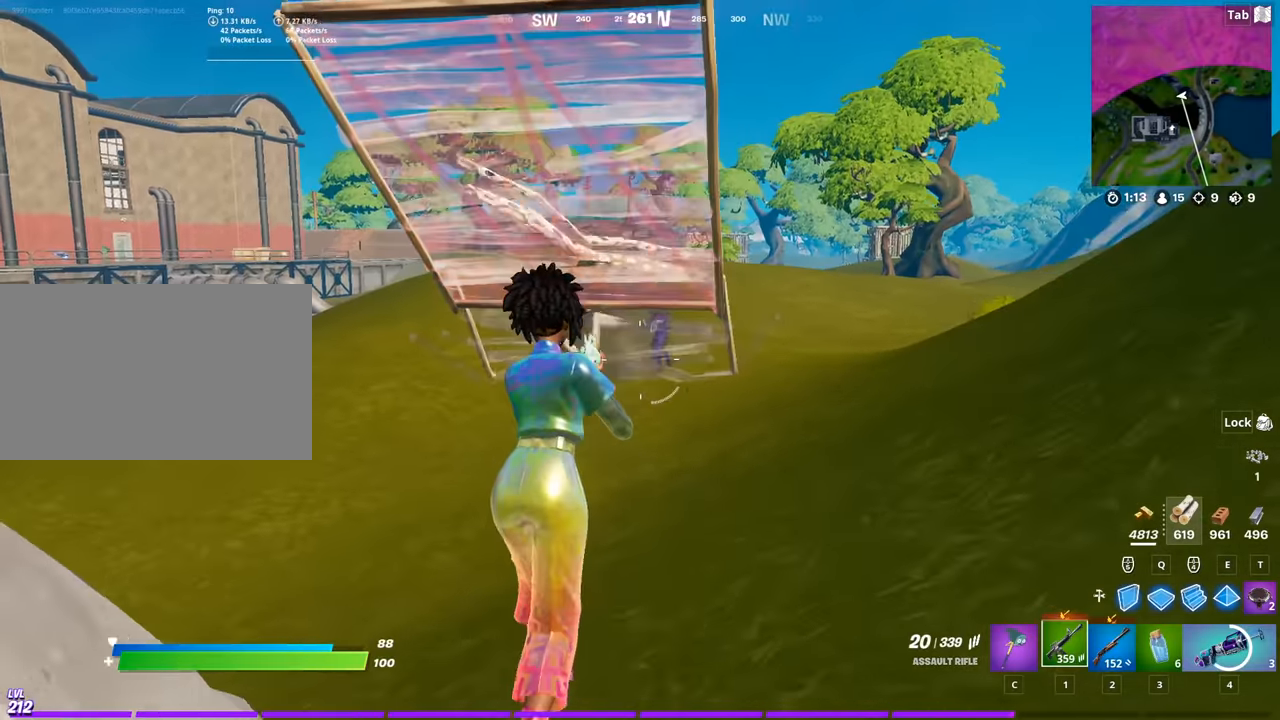
{"keys": ["a", "w"], "mouse": ["left"], "mouse_move": "still", "events": [[217, "a", "down"]]}